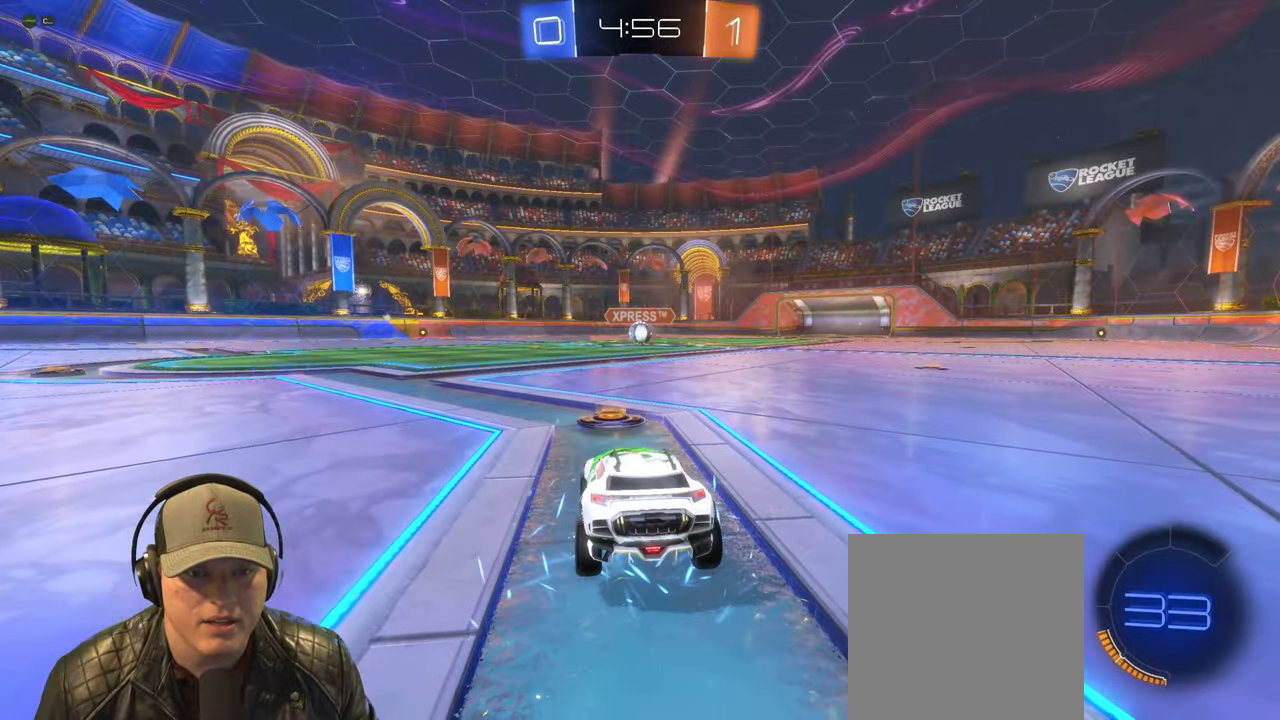
Gameplay with a controller (PlayStation layout); each line is a JSON object with the inputs held at the frame after it. "events" lists button and stick changes between this image and that frame as [ms after this image, input, new state], when the widget could be followed in between. Not read: L3 R3 right_stick.
{"buttons": [], "left_stick": "right", "events": [[450, "left_stick", "right"]]}
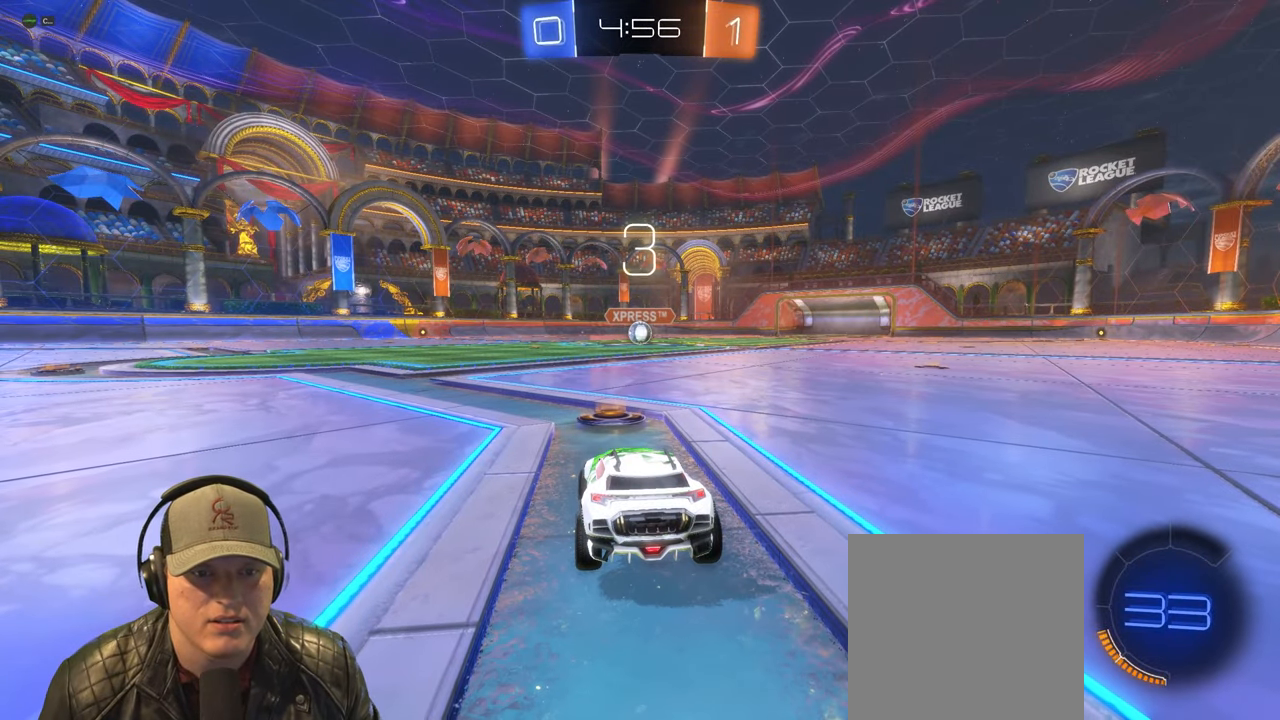
{"buttons": ["R2"], "left_stick": "center", "events": [[117, "R2", "down"], [150, "left_stick", "center"]]}
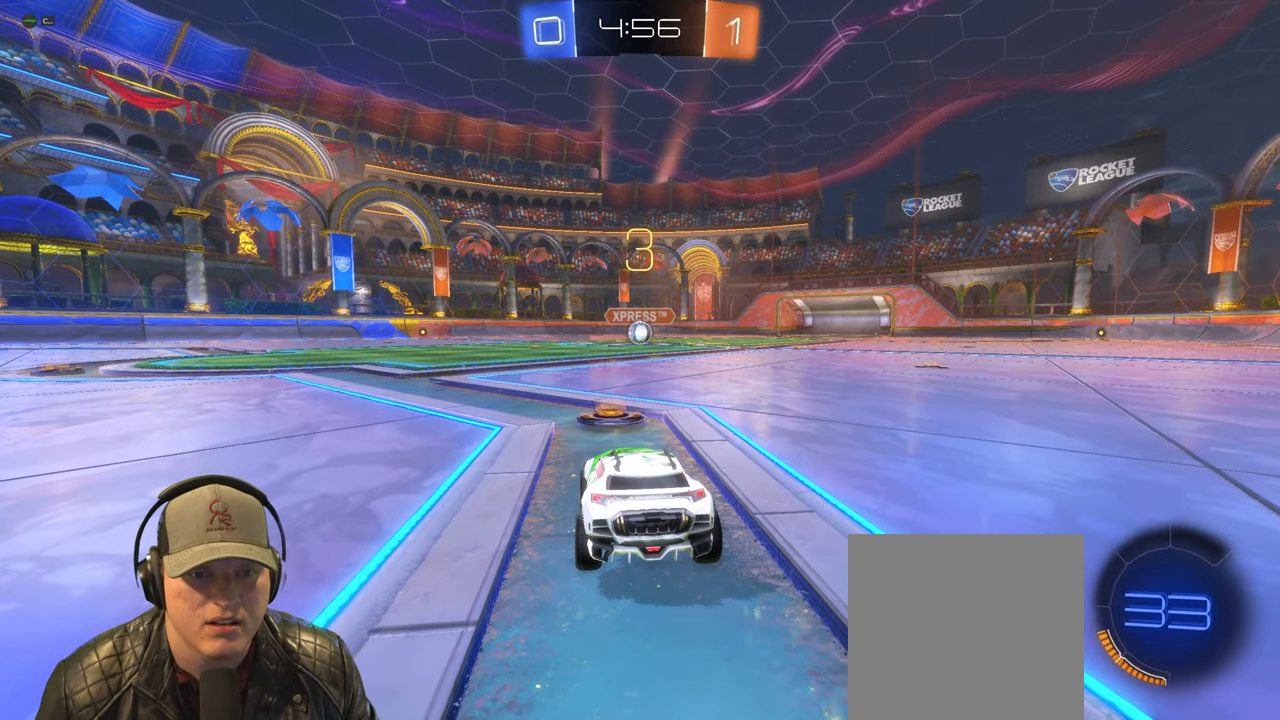
{"buttons": ["R2"], "left_stick": "right", "events": [[333, "left_stick", "right"]]}
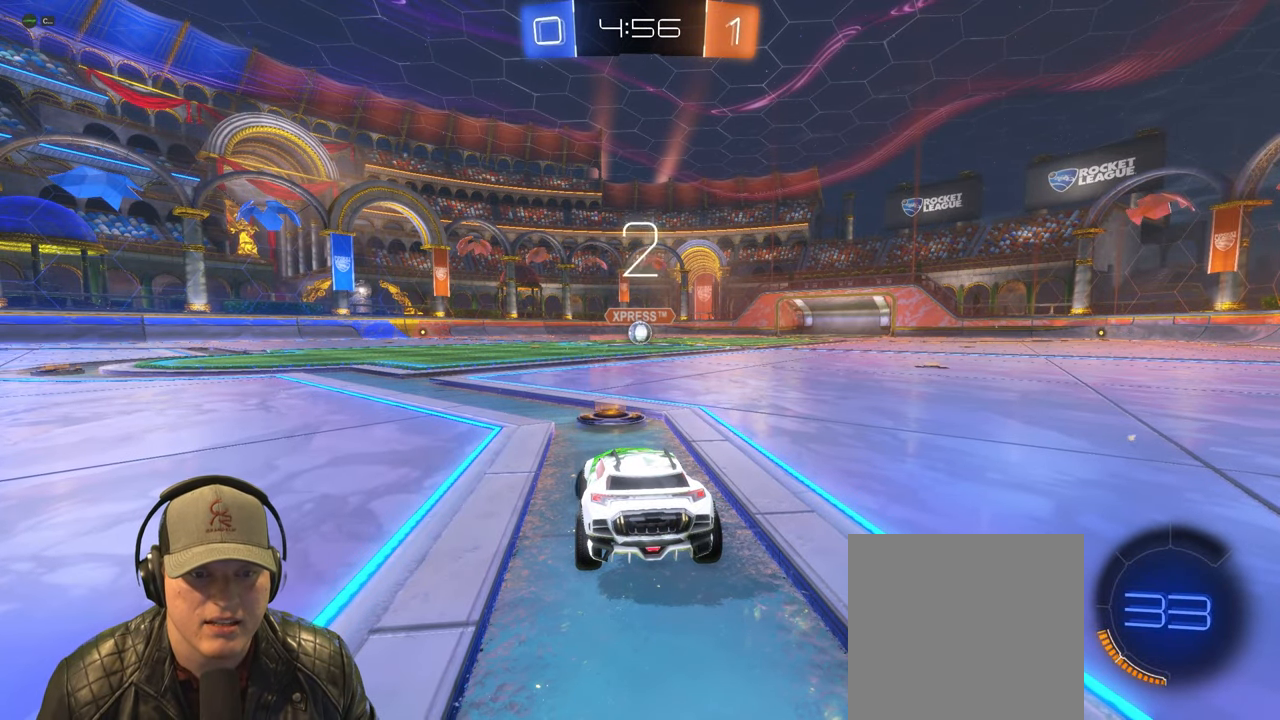
{"buttons": ["R1", "R2"], "left_stick": "center", "events": [[50, "left_stick", "center"], [133, "R1", "down"]]}
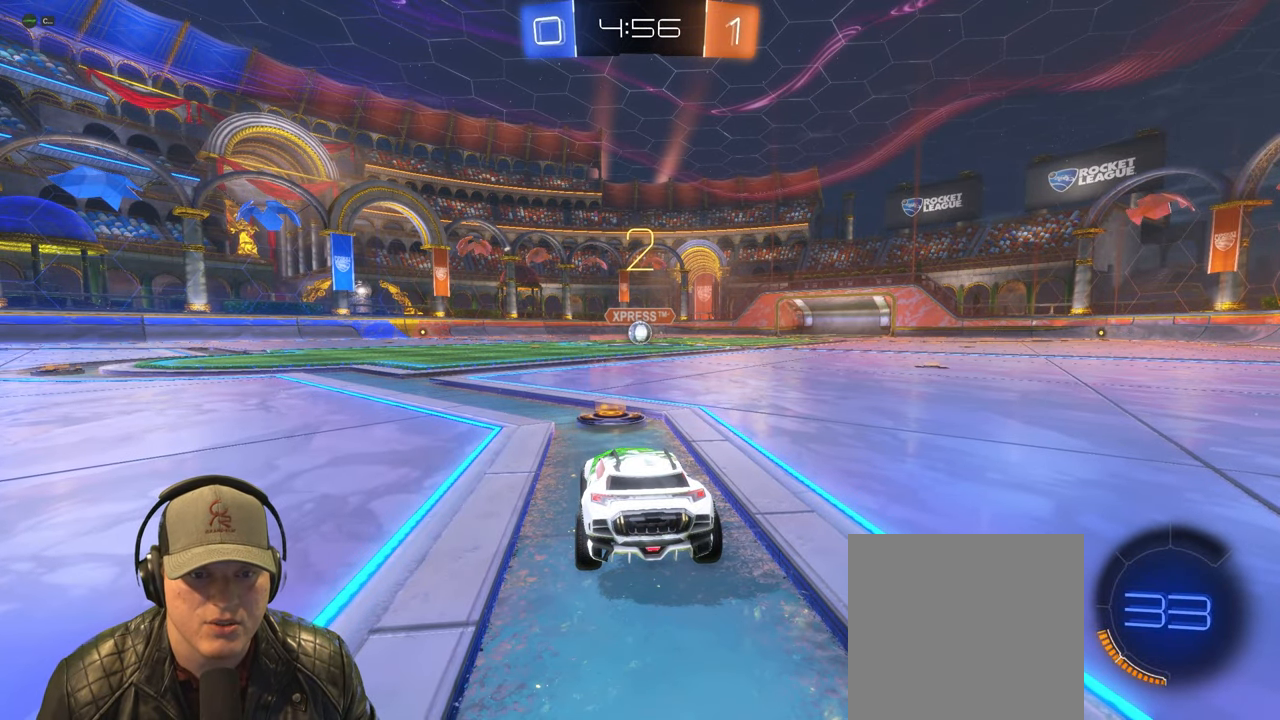
{"buttons": ["R1", "R2"], "left_stick": "center", "events": [[50, "left_stick", "left"], [183, "left_stick", "center"], [267, "left_stick", "right"], [400, "left_stick", "center"]]}
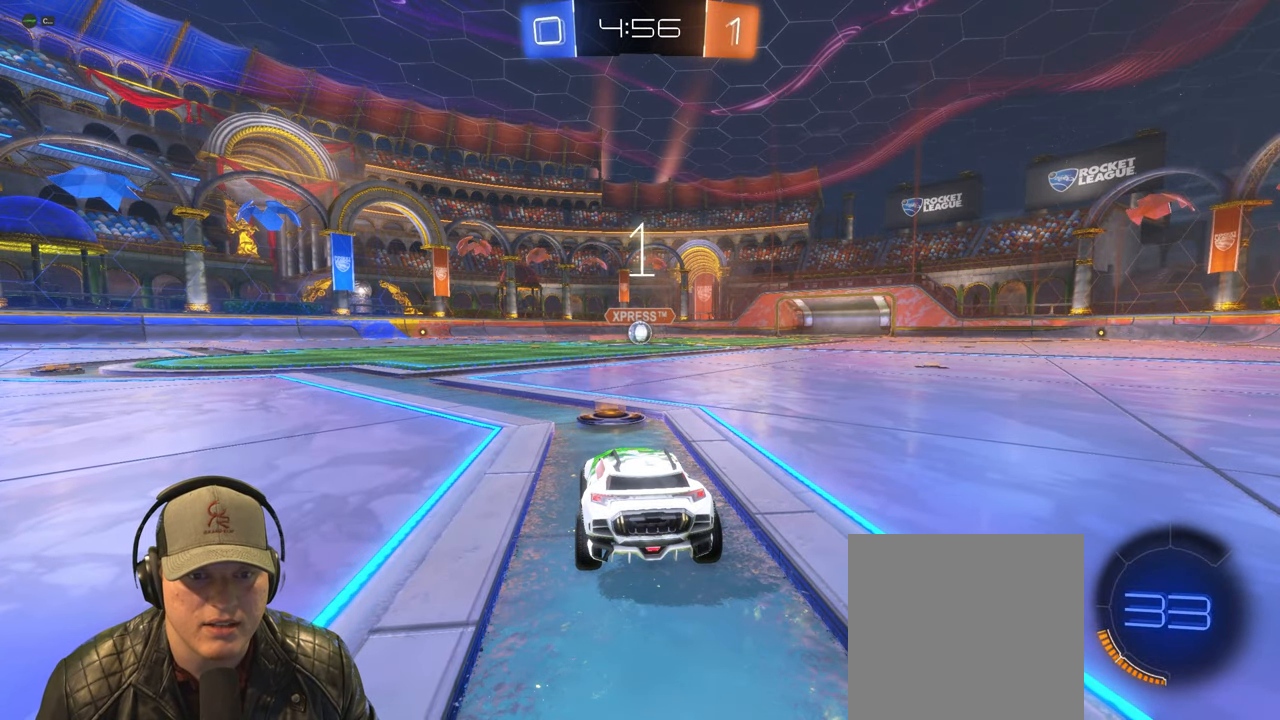
{"buttons": ["R1", "R2"], "left_stick": "center", "events": []}
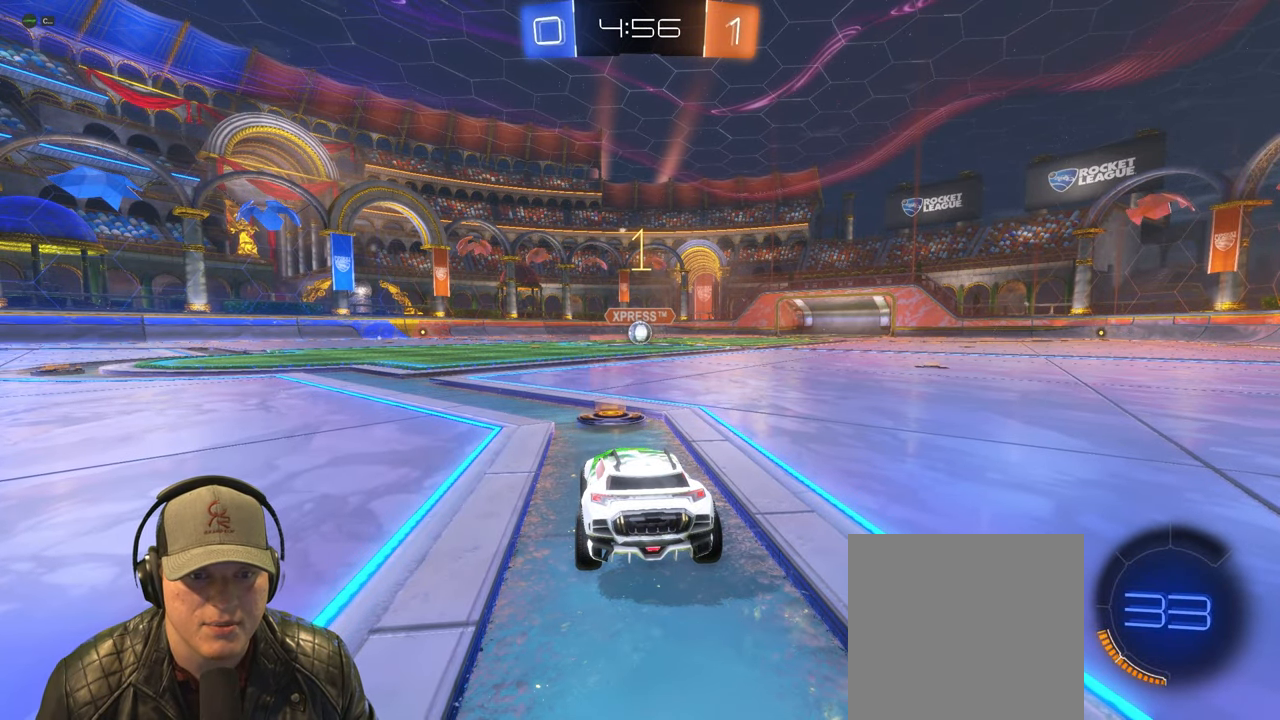
{"buttons": ["R1", "R2"], "left_stick": "center", "events": []}
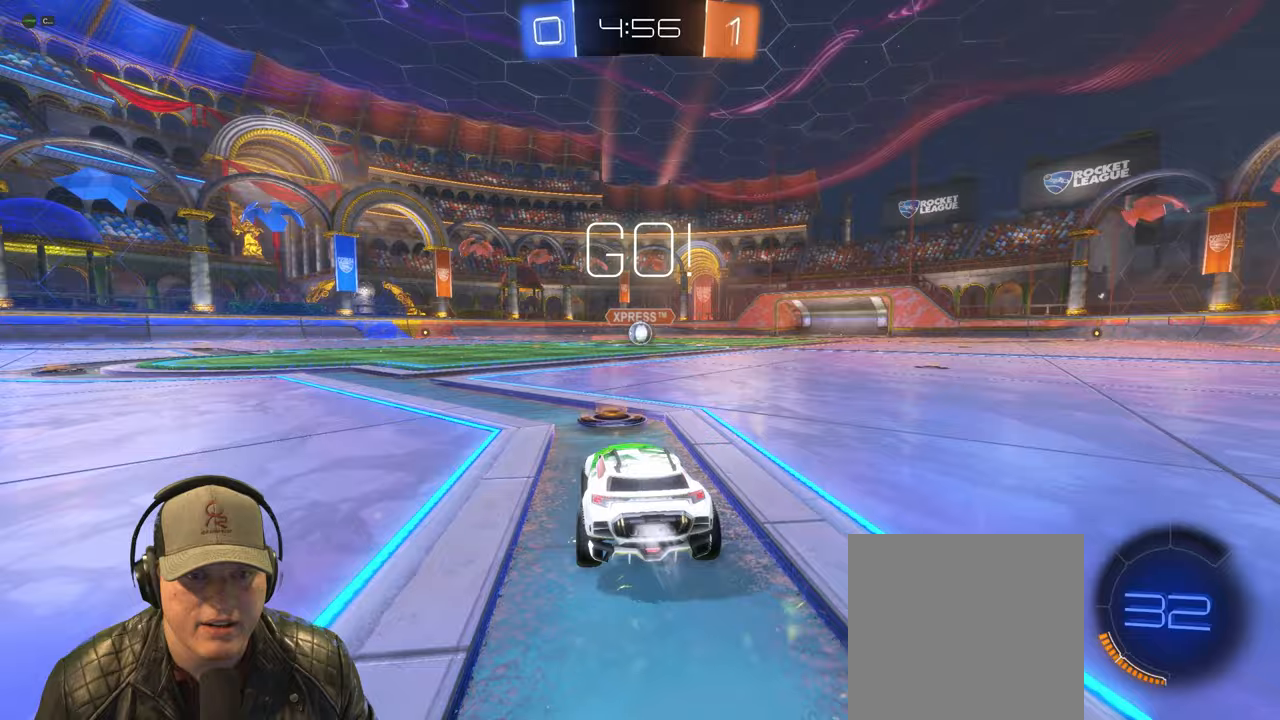
{"buttons": ["L1", "R1", "R2"], "left_stick": "down-right", "events": [[150, "left_stick", "left"], [233, "CROSS", "down"], [233, "L1", "down"], [317, "CROSS", "up"], [317, "left_stick", "up"], [367, "CROSS", "down"], [367, "left_stick", "right"], [417, "left_stick", "down-right"], [483, "CROSS", "up"]]}
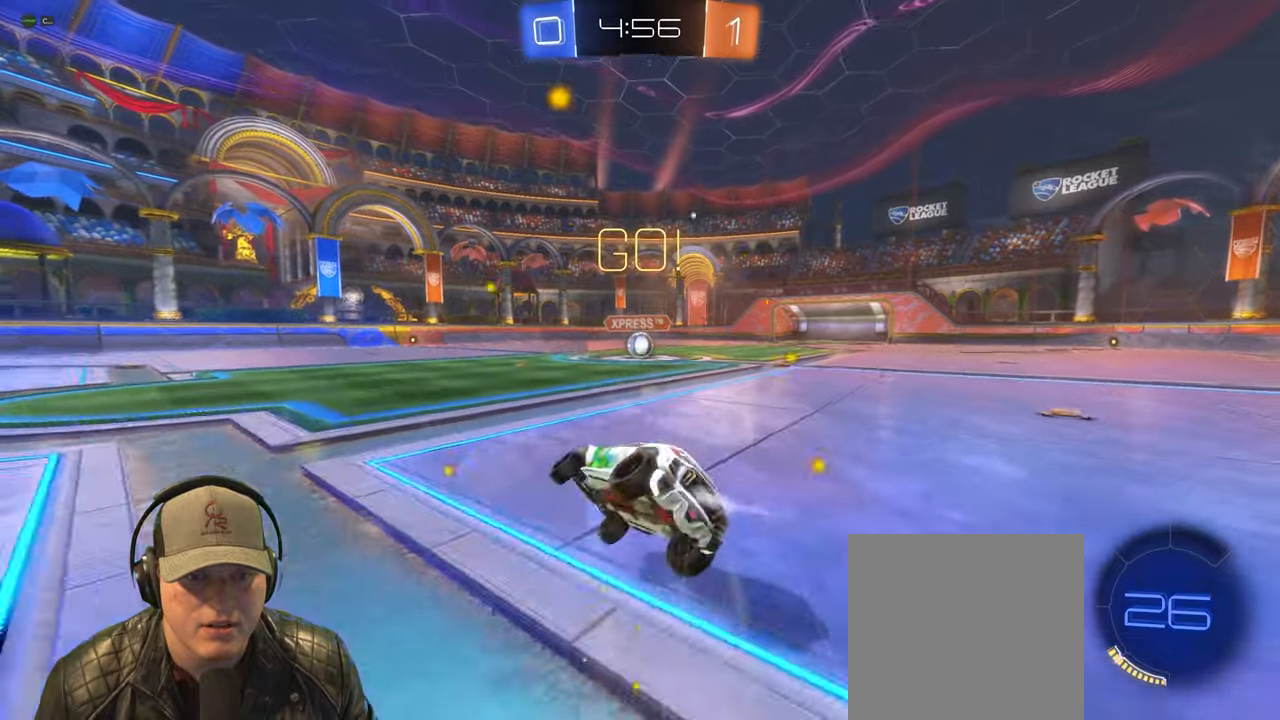
{"buttons": ["R1"], "left_stick": "down-right", "events": [[483, "L1", "up"], [500, "R2", "up"]]}
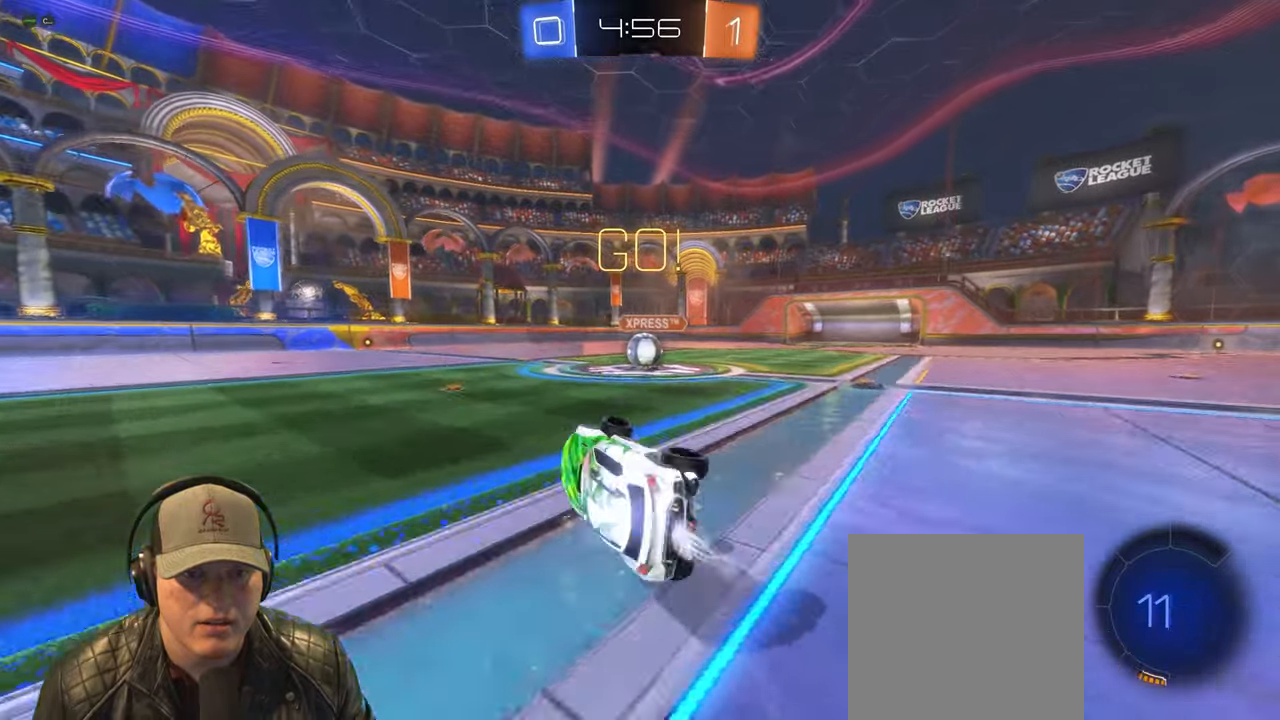
{"buttons": [], "left_stick": "up-right", "events": [[67, "R1", "up"], [117, "left_stick", "center"], [200, "left_stick", "up-right"]]}
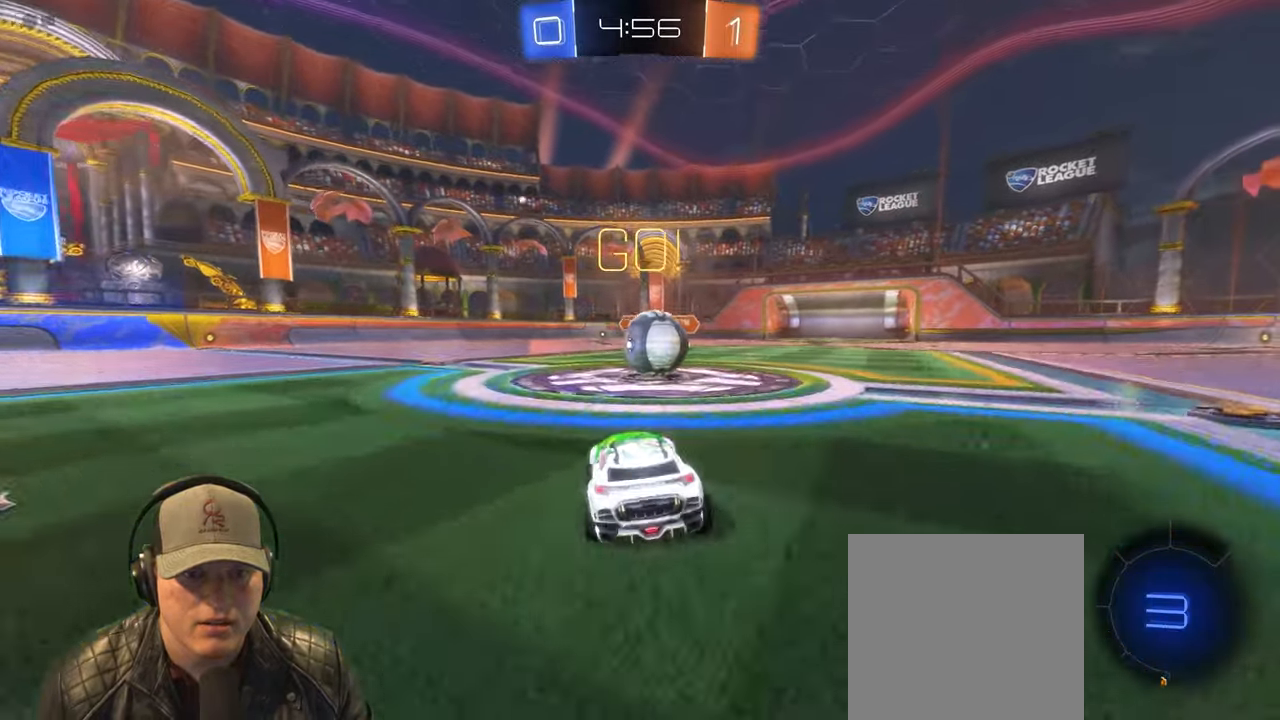
{"buttons": ["L1"], "left_stick": "left", "events": [[150, "CROSS", "down"], [167, "left_stick", "center"], [233, "left_stick", "left"], [283, "L1", "down"], [433, "CROSS", "up"]]}
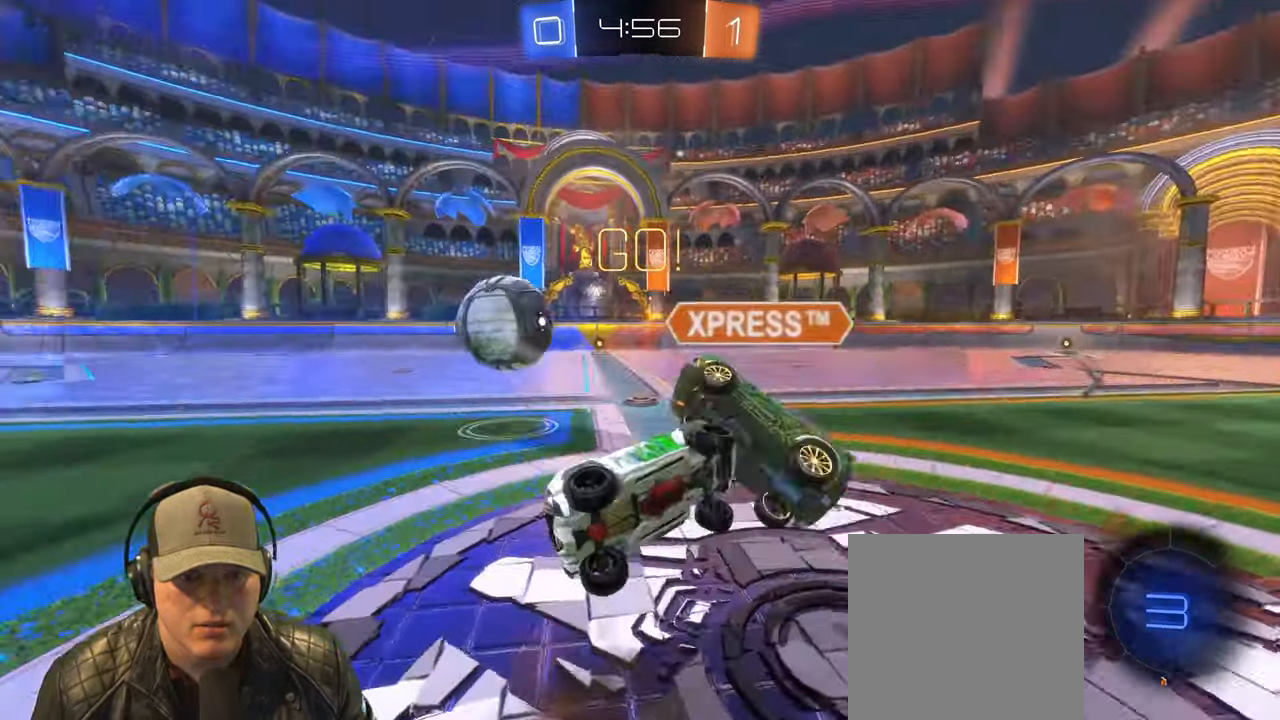
{"buttons": [], "left_stick": "up-left", "events": [[50, "left_stick", "up-left"], [300, "L1", "up"]]}
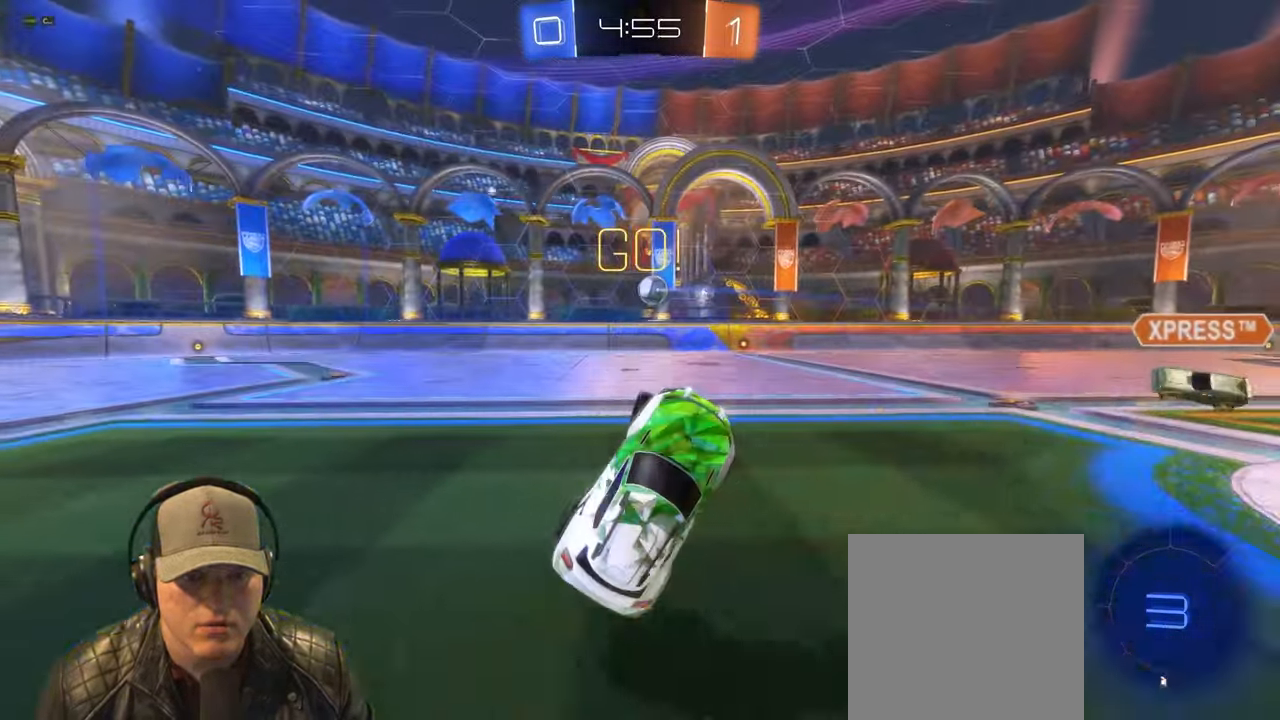
{"buttons": ["L1"], "left_stick": "center", "events": [[100, "left_stick", "left"], [317, "left_stick", "down"], [367, "L1", "down"], [383, "left_stick", "down-right"], [483, "left_stick", "center"]]}
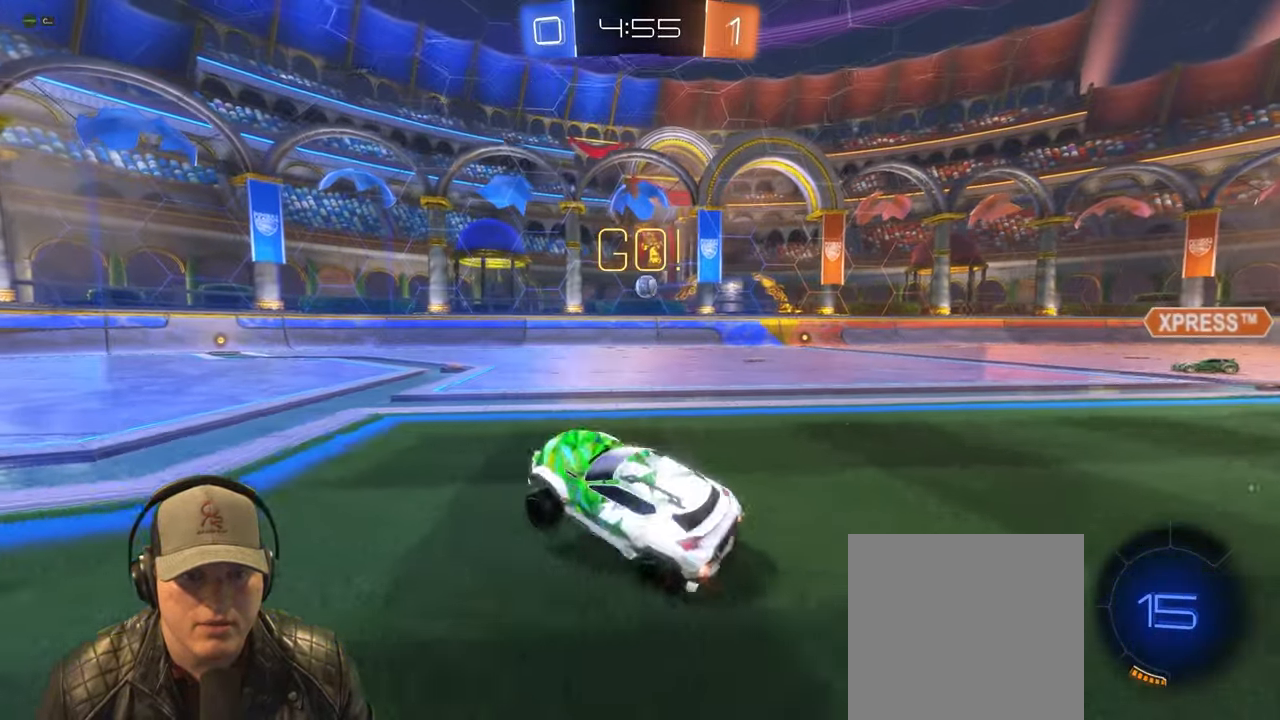
{"buttons": ["R2"], "left_stick": "center", "events": [[17, "L1", "up"], [133, "left_stick", "right"], [367, "left_stick", "center"], [433, "R2", "down"]]}
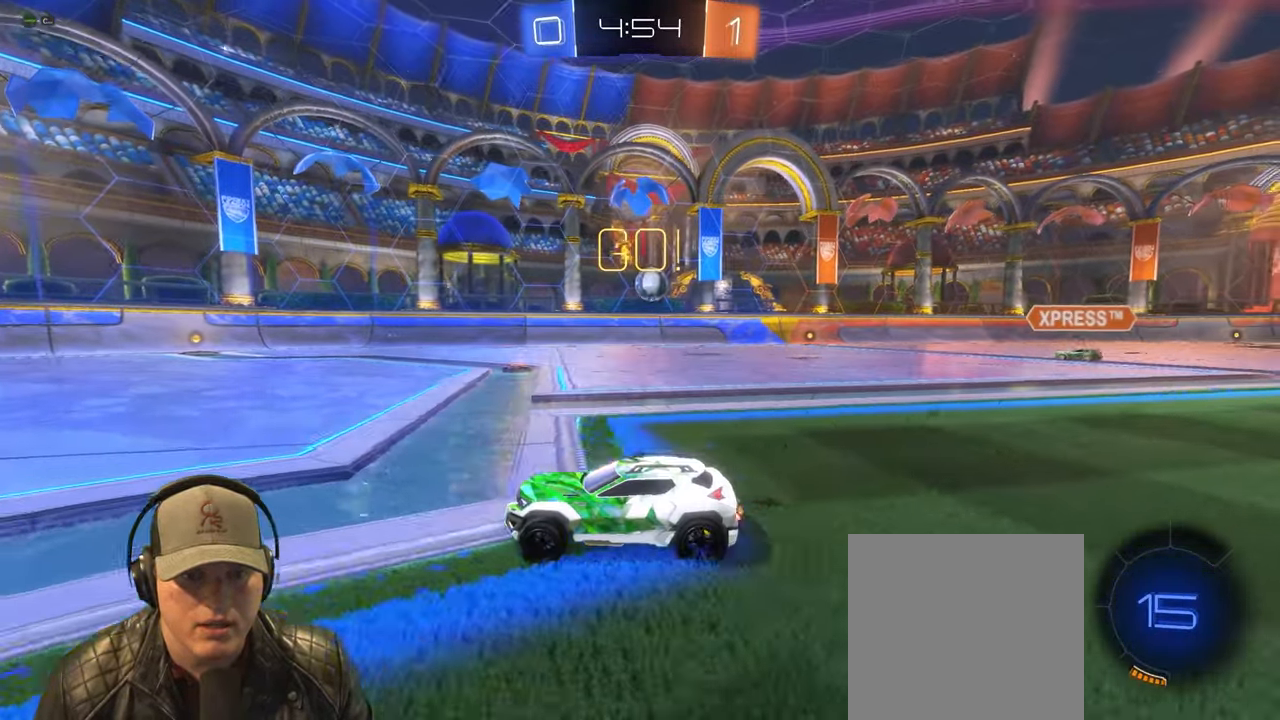
{"buttons": ["R2"], "left_stick": "left", "events": [[50, "left_stick", "left"]]}
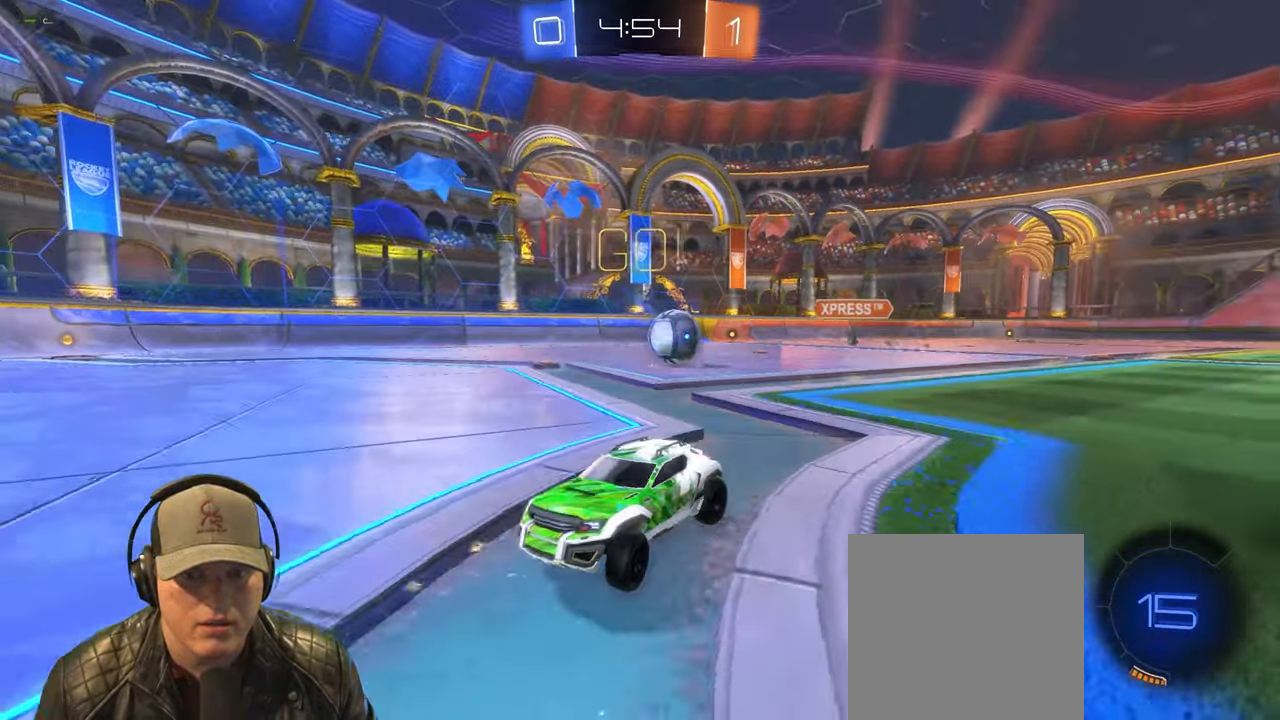
{"buttons": ["R2"], "left_stick": "left", "events": [[33, "left_stick", "center"], [167, "left_stick", "left"]]}
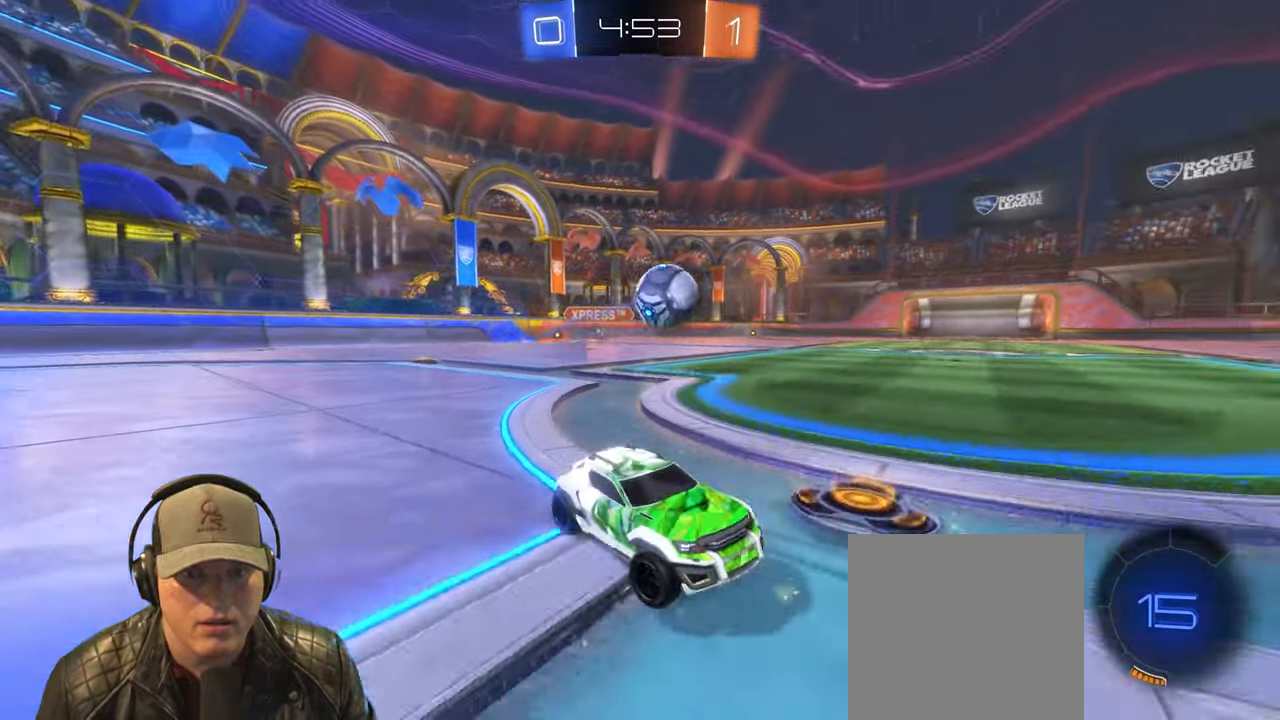
{"buttons": ["R2"], "left_stick": "center", "events": [[317, "left_stick", "center"], [350, "R2", "up"], [467, "R2", "down"]]}
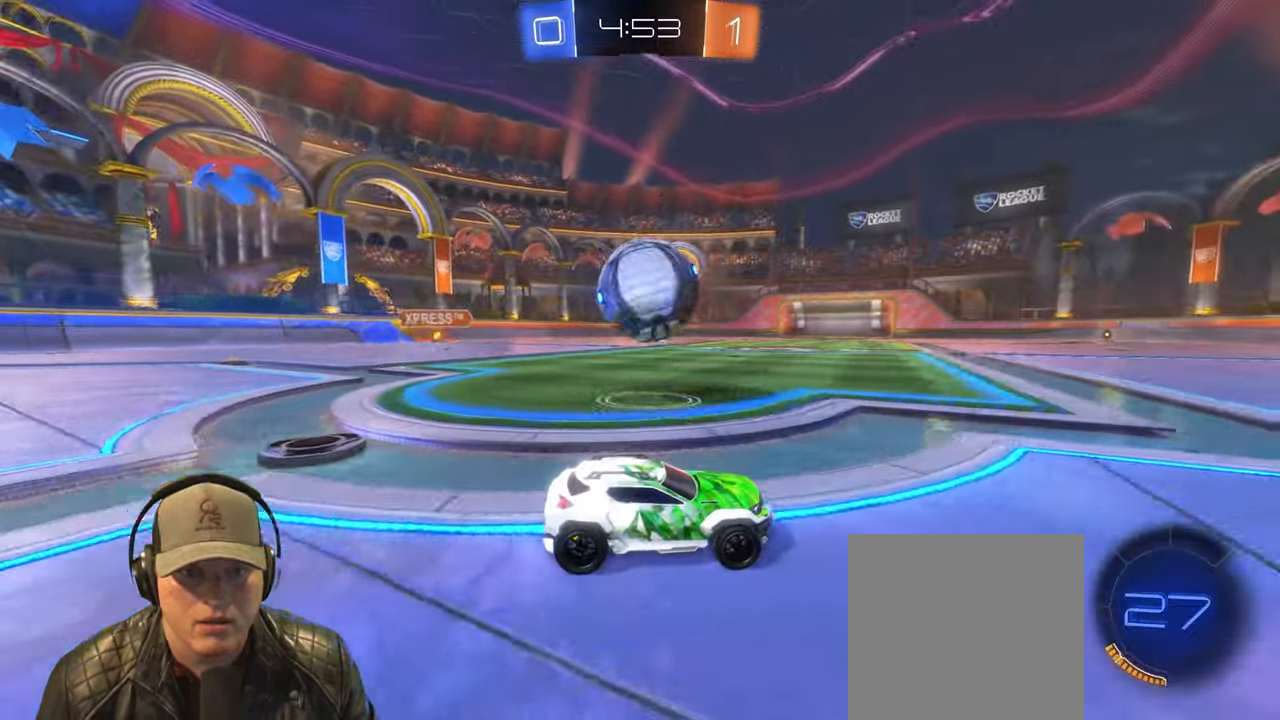
{"buttons": ["R2"], "left_stick": "center", "events": [[167, "left_stick", "left"], [267, "R1", "down"], [267, "left_stick", "center"], [317, "left_stick", "down-right"], [383, "left_stick", "center"], [417, "R1", "up"]]}
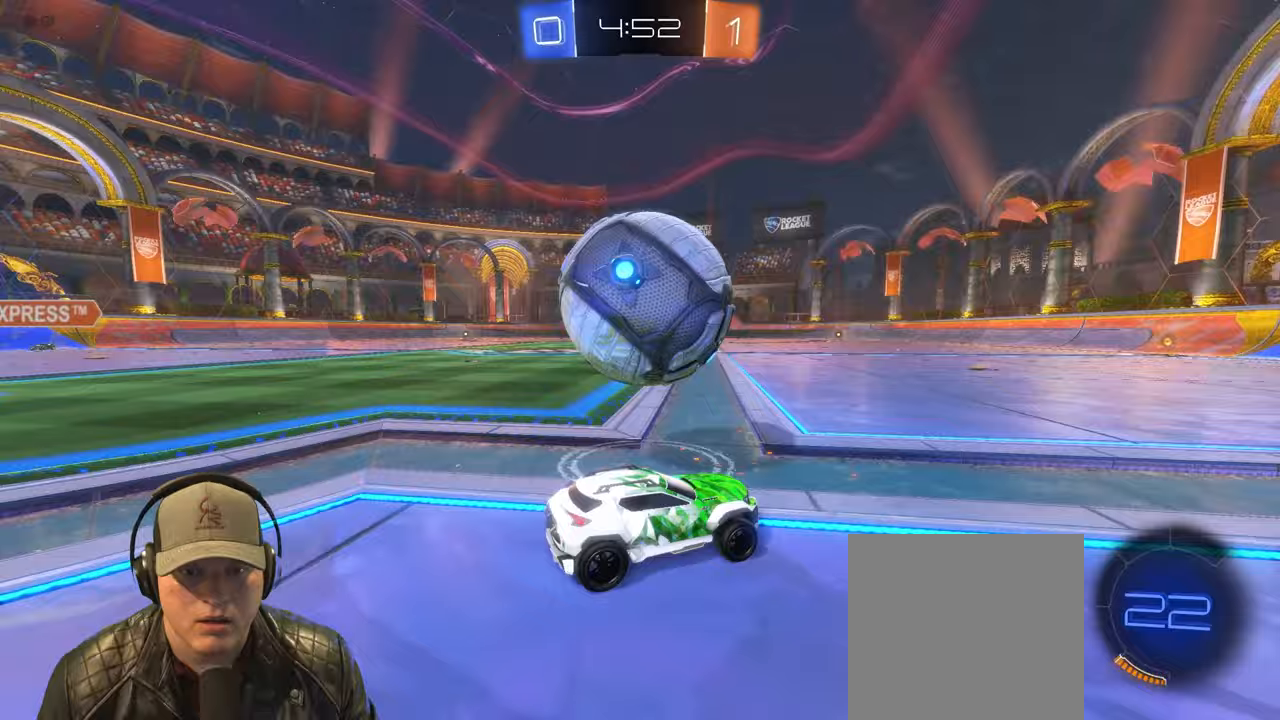
{"buttons": ["R2"], "left_stick": "center", "events": [[150, "left_stick", "left"], [183, "R1", "down"], [350, "R1", "up"], [400, "left_stick", "center"]]}
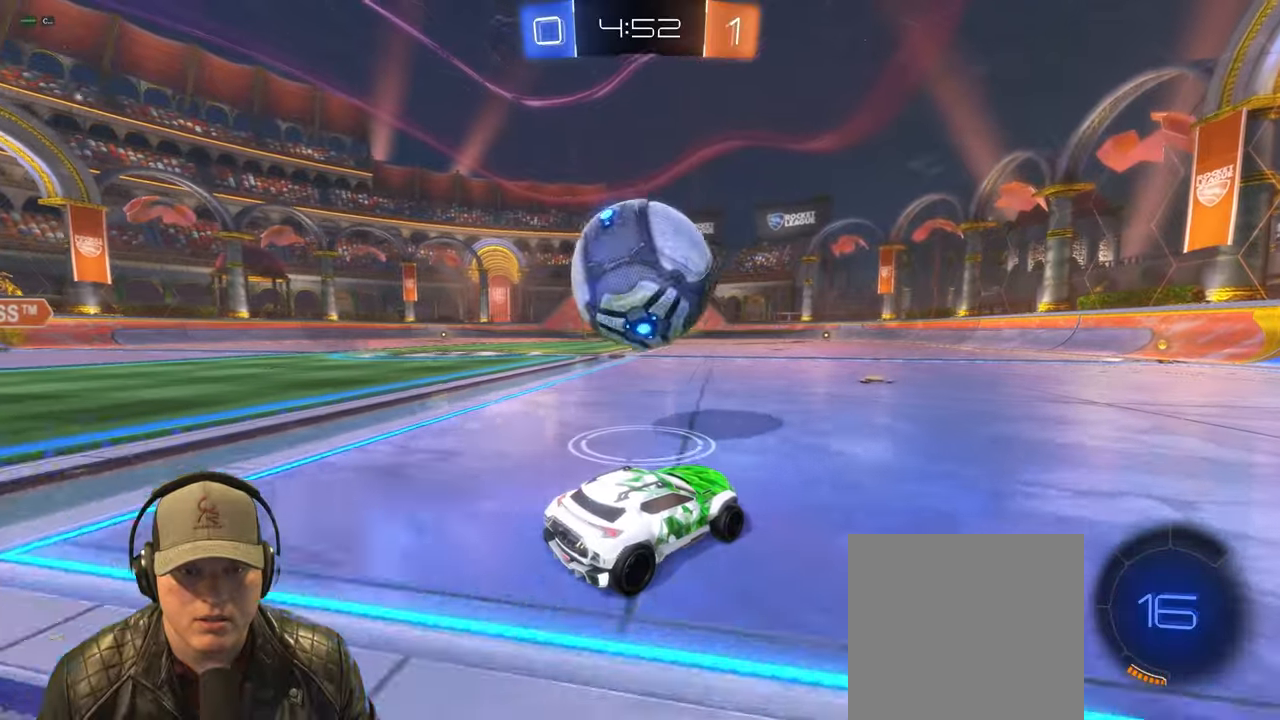
{"buttons": ["R2"], "left_stick": "center", "events": [[33, "left_stick", "left"], [150, "R1", "down"], [200, "left_stick", "up-right"], [383, "R1", "up"], [433, "left_stick", "center"]]}
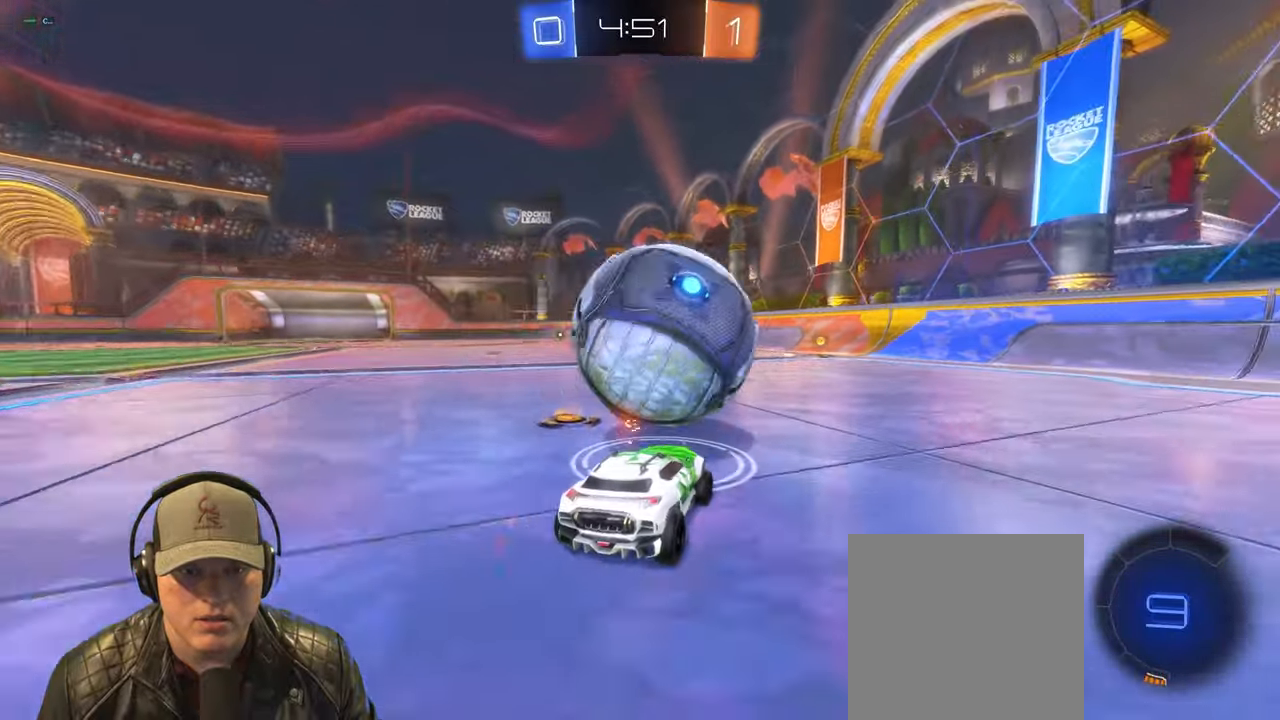
{"buttons": ["R1", "R2"], "left_stick": "center", "events": [[67, "left_stick", "right"], [233, "left_stick", "center"], [333, "R1", "down"]]}
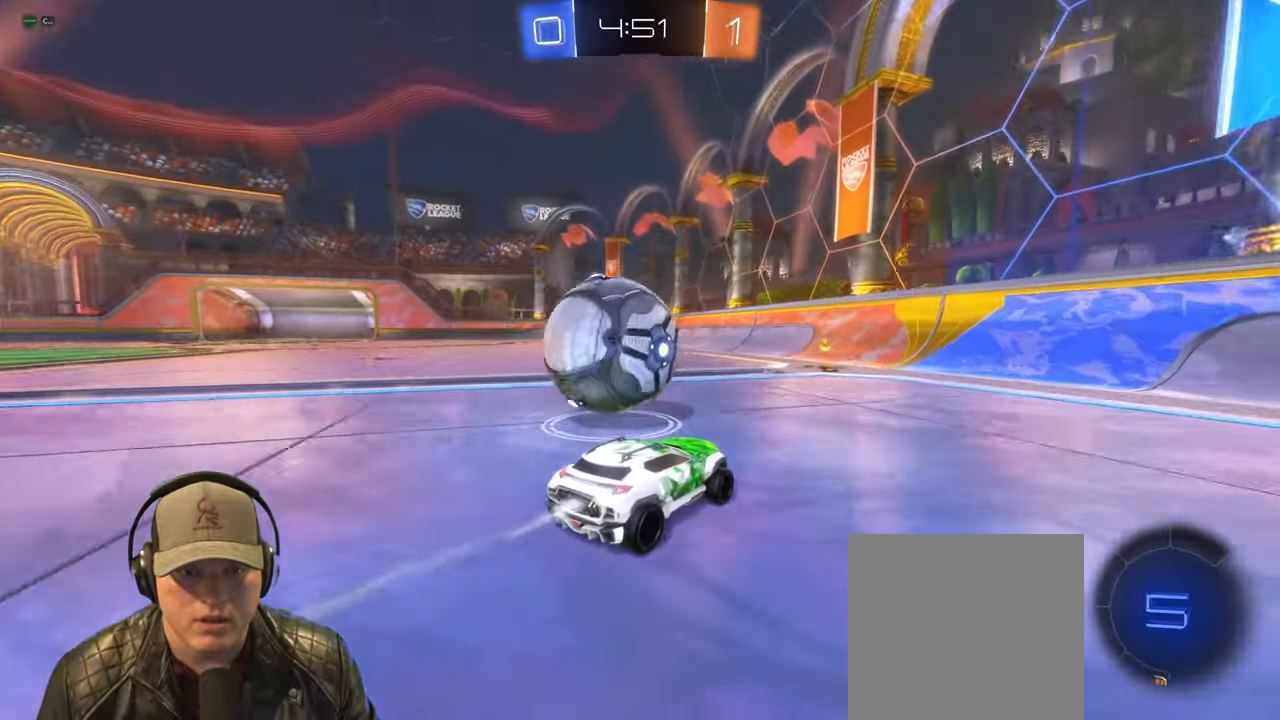
{"buttons": ["TRIANGLE", "R1", "R2"], "left_stick": "center", "events": [[183, "left_stick", "left"], [350, "left_stick", "center"], [367, "TRIANGLE", "down"]]}
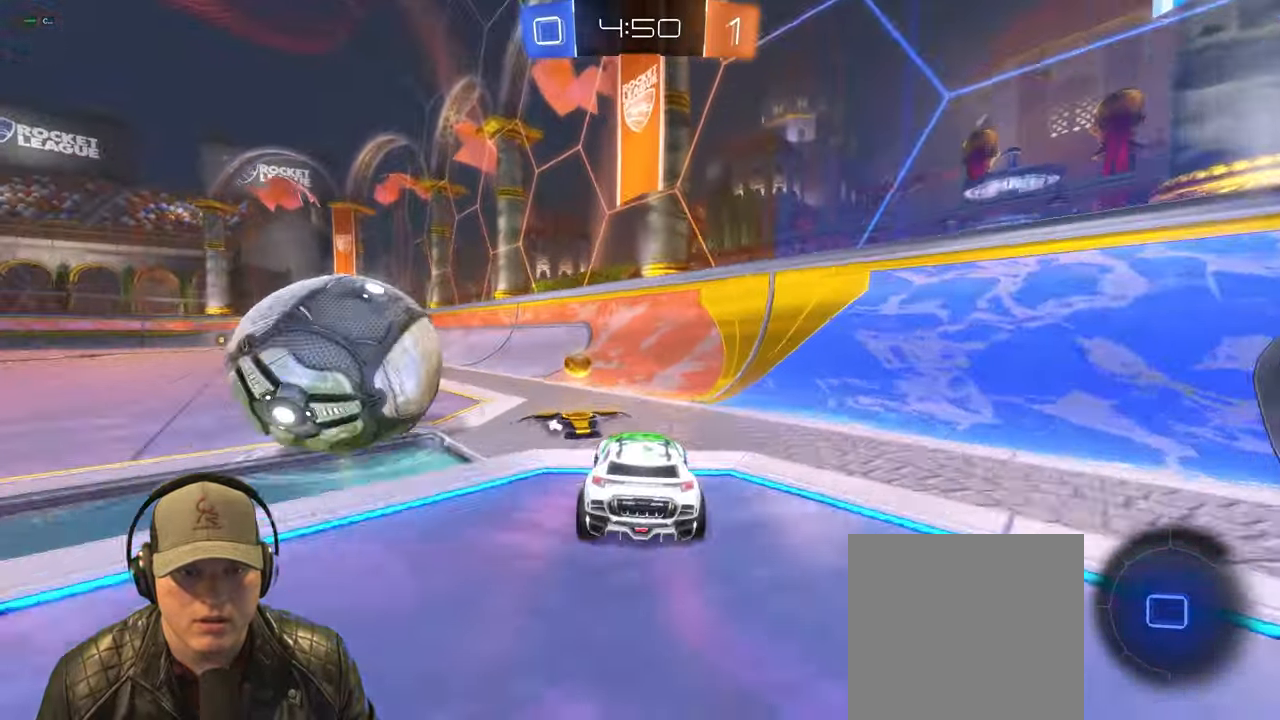
{"buttons": ["R1", "R2"], "left_stick": "up-left", "events": [[17, "TRIANGLE", "up"], [67, "R1", "up"], [117, "left_stick", "left"], [183, "L1", "down"], [317, "L1", "up"], [317, "R1", "down"], [350, "left_stick", "up-right"], [483, "left_stick", "up-left"]]}
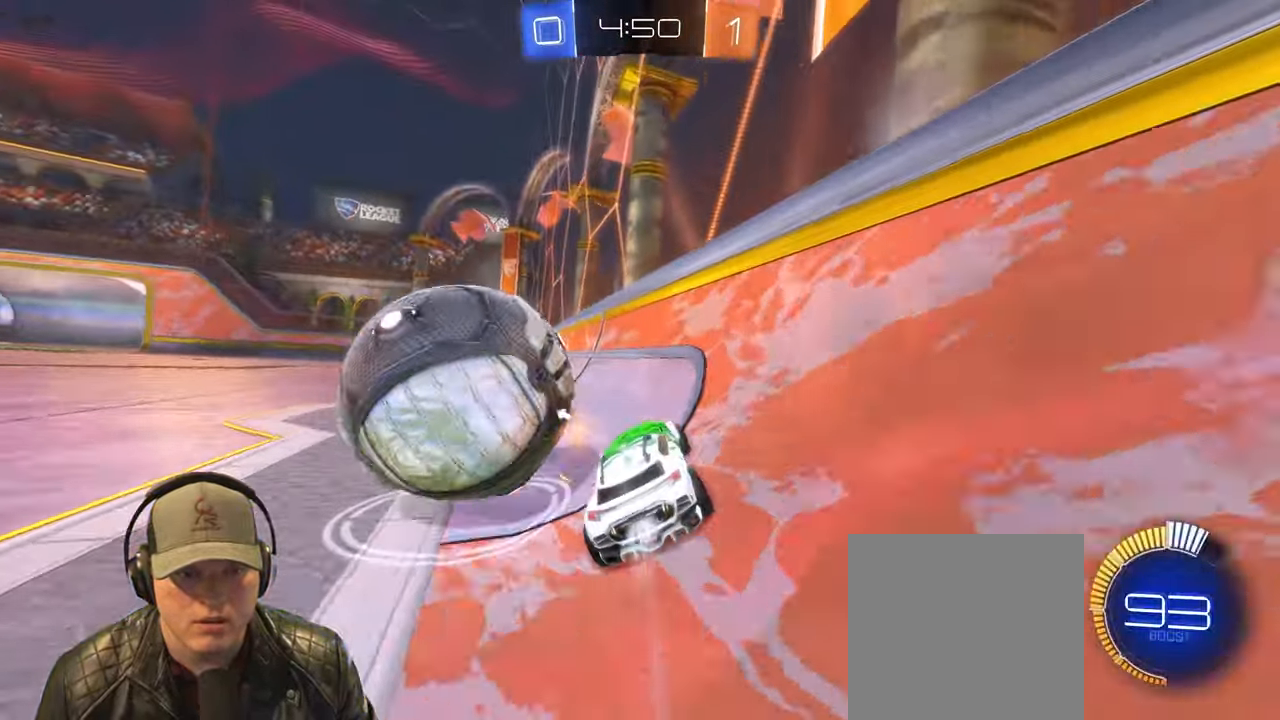
{"buttons": ["R2"], "left_stick": "center", "events": [[17, "left_stick", "left"], [117, "left_stick", "center"], [167, "left_stick", "left"], [317, "left_stick", "center"], [417, "R1", "up"]]}
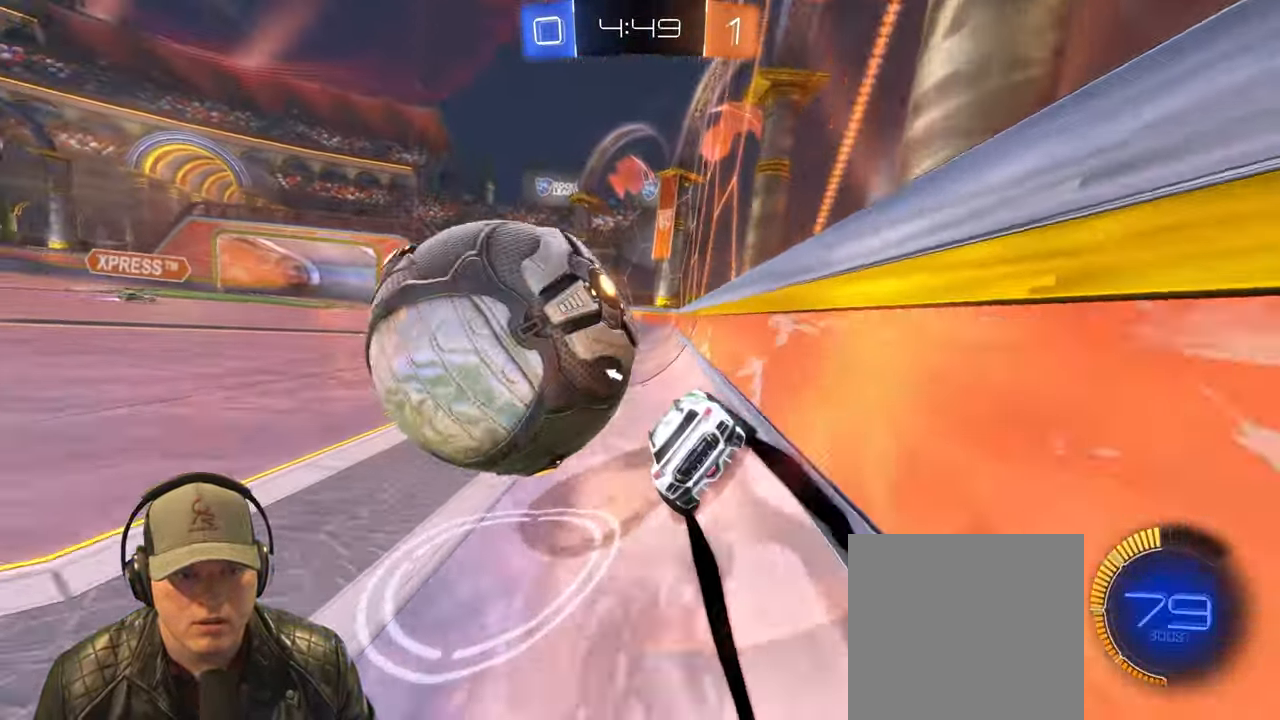
{"buttons": ["R2"], "left_stick": "center", "events": [[133, "left_stick", "left"], [233, "R2", "up"], [250, "L2", "down"], [317, "left_stick", "center"], [383, "L2", "up"], [433, "R2", "down"]]}